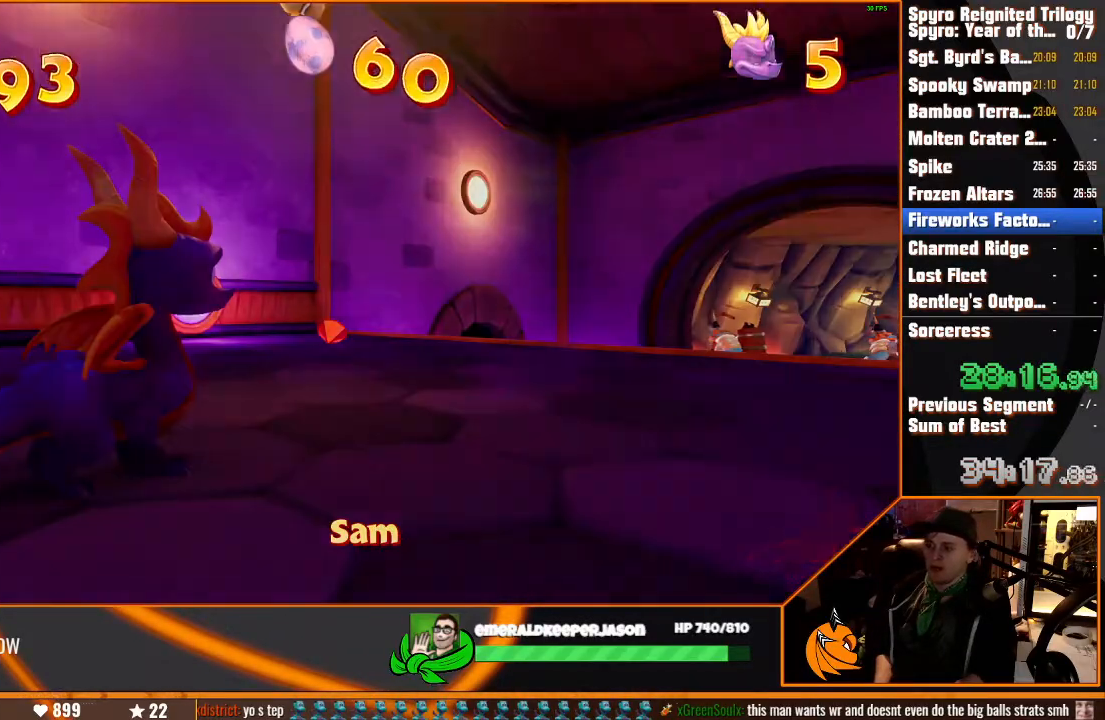
Gameplay with a controller (PlayStation layout); each line is a JSON object with the inputs held at the frame after it. "button_events" lists button changes between this image and that frame as [ms after this image, input, new state], when the widget could be followed in between (sticks are given only as held states). Not read: CIRCLE CROSS DPAD_DOWN DPAD_LEFT DPAD_RIGHT DPAD_UP HOME L1 L2 L3 R1 R2 R3 SELECT SQUARE START TOUCHPAD TRIANGLE.
{"buttons": [], "left_stick": "left", "right_stick": "center", "button_events": []}
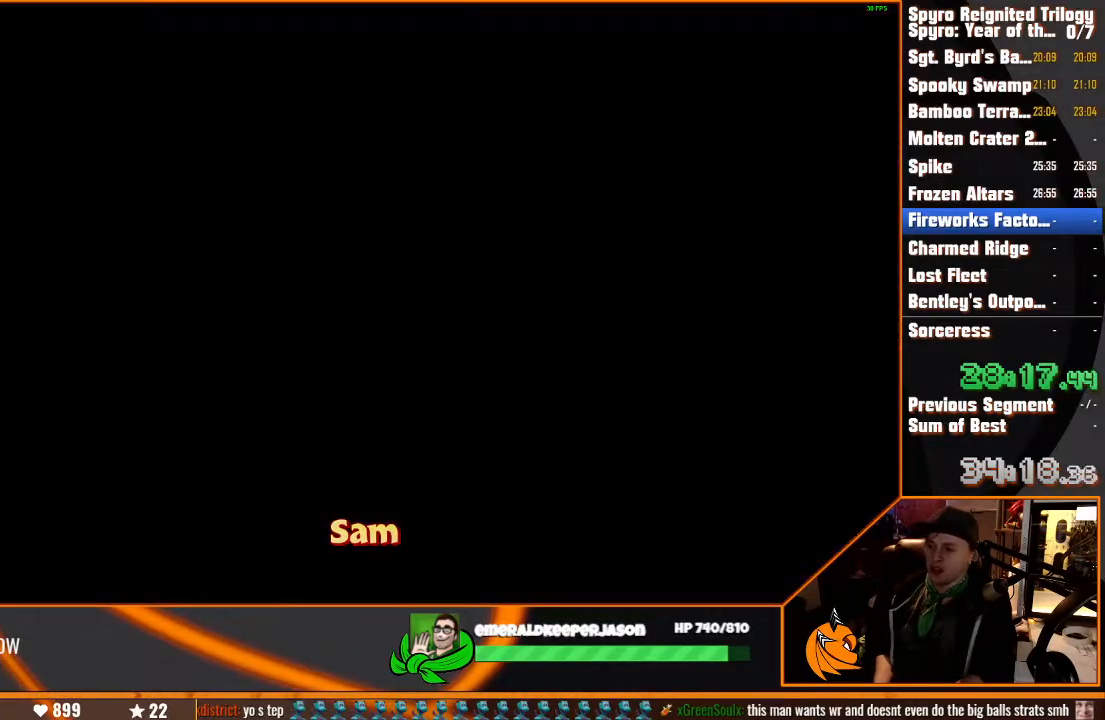
{"buttons": [], "left_stick": "up-left", "right_stick": "center", "button_events": []}
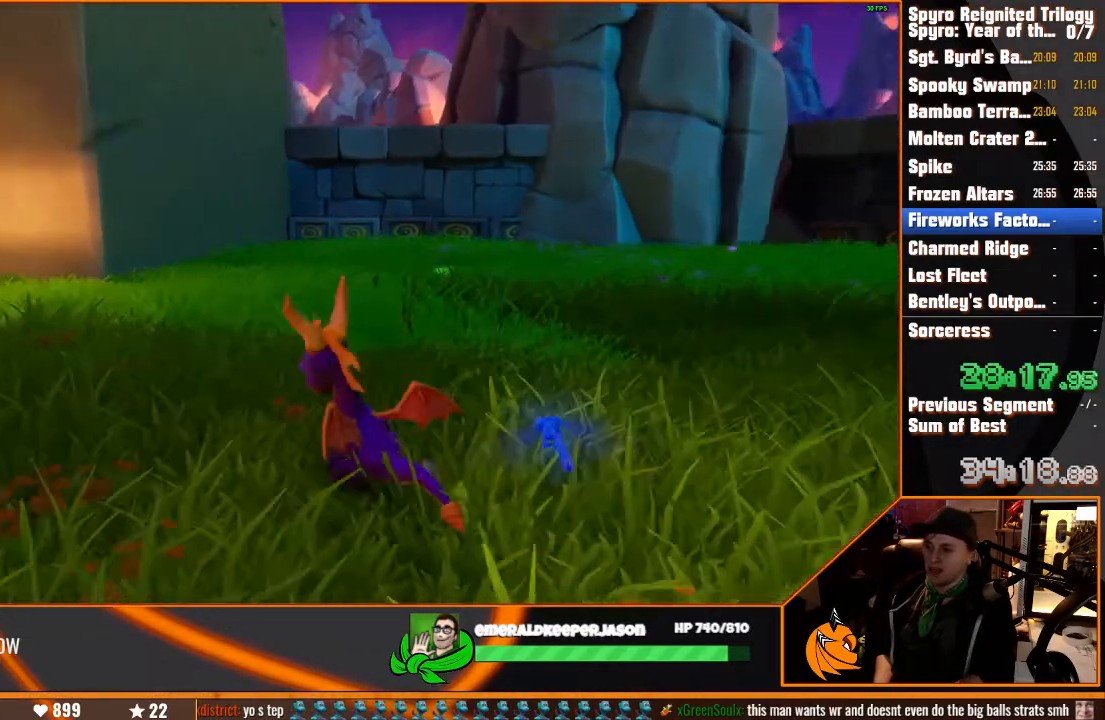
{"buttons": [], "left_stick": "up-left", "right_stick": "center", "button_events": []}
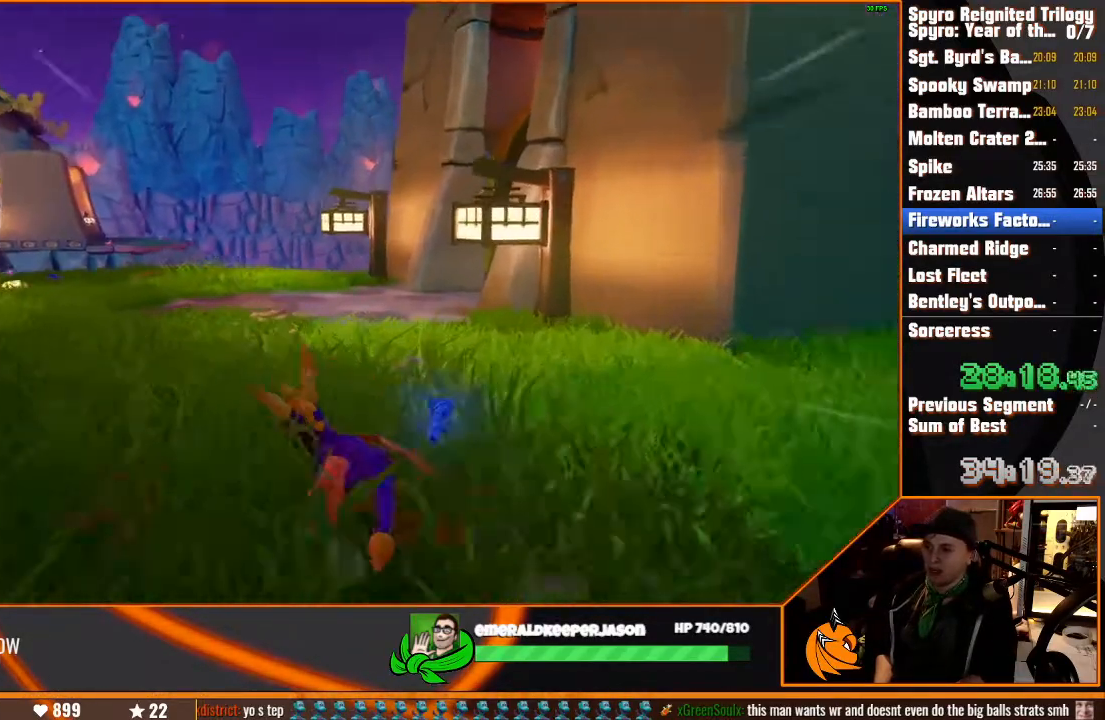
{"buttons": [], "left_stick": "up", "right_stick": "center", "button_events": []}
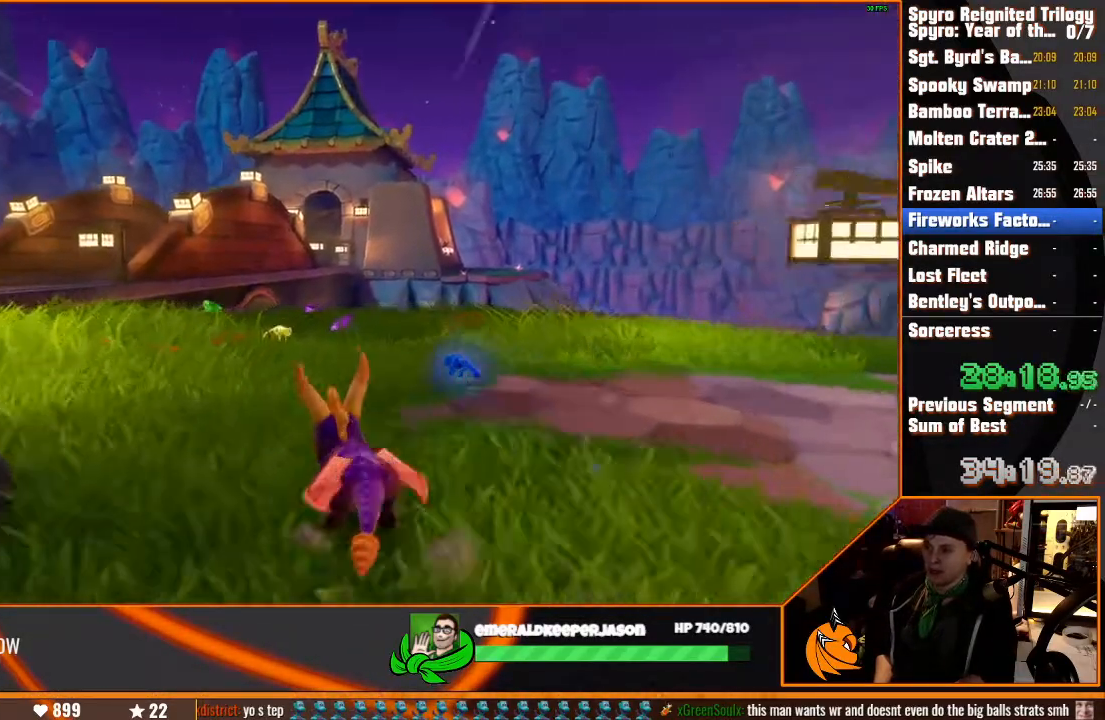
{"buttons": [], "left_stick": "up-left", "right_stick": "center", "button_events": []}
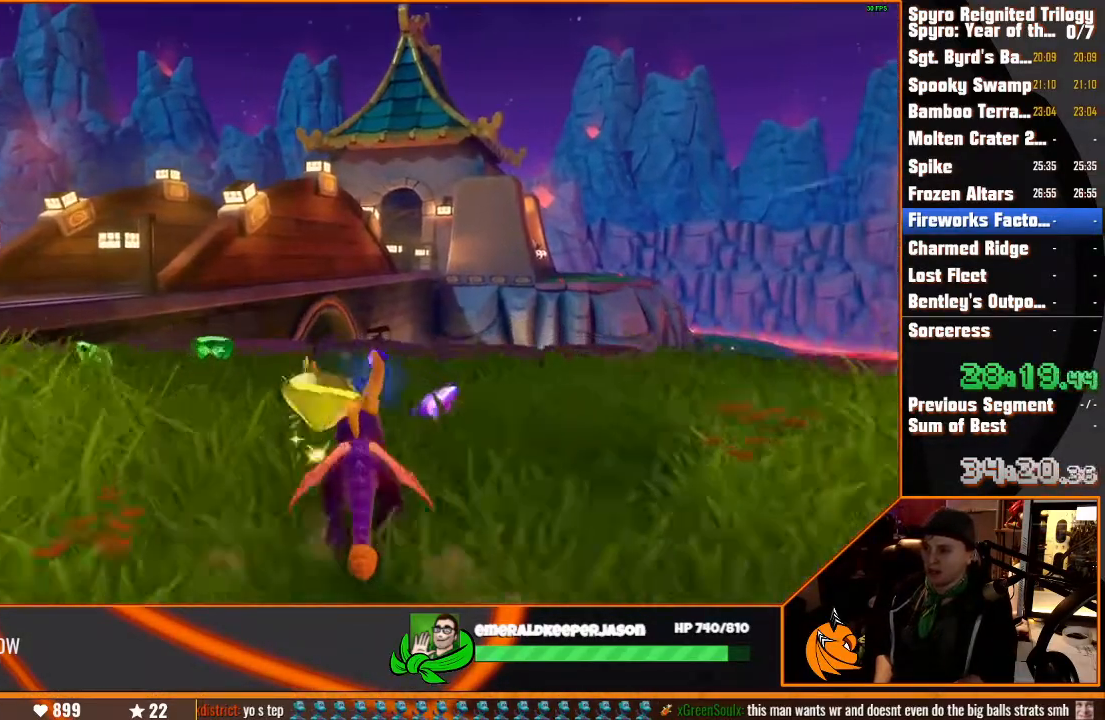
{"buttons": [], "left_stick": "left", "right_stick": "center", "button_events": []}
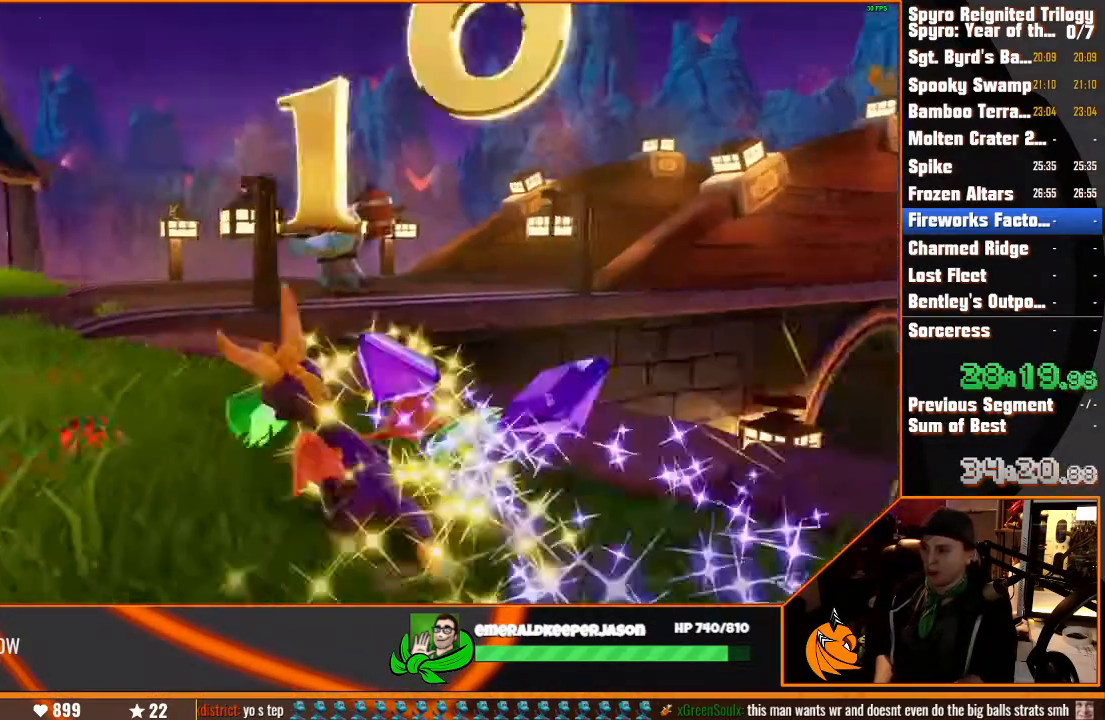
{"buttons": [], "left_stick": "up-left", "right_stick": "center", "button_events": []}
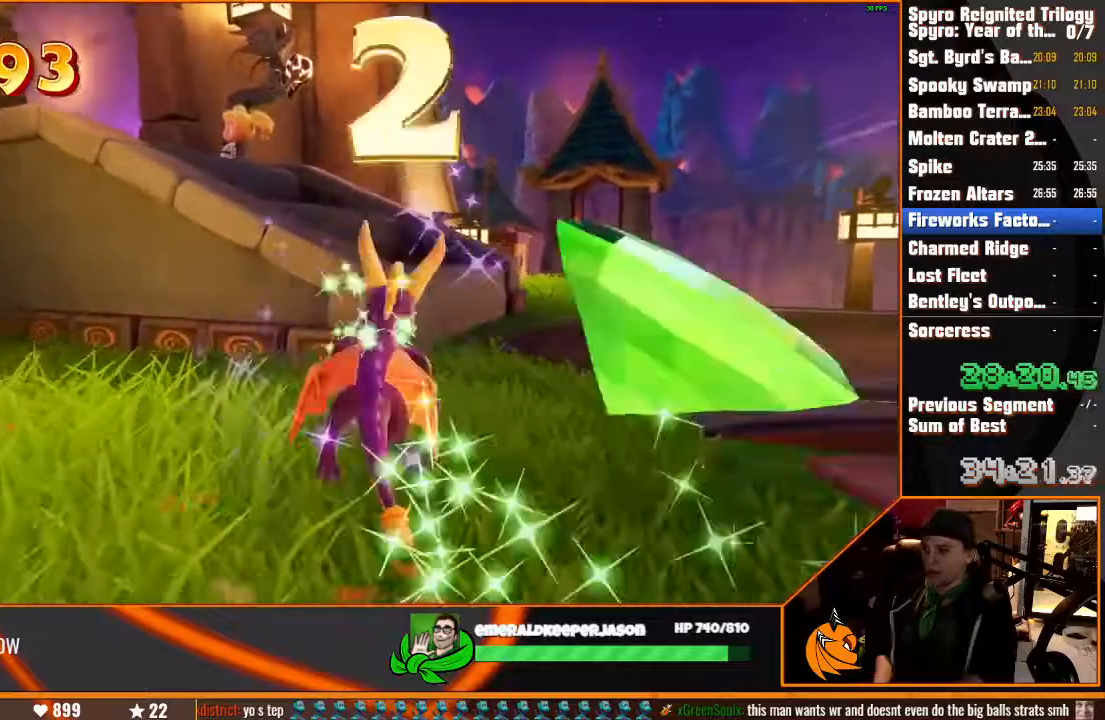
{"buttons": [], "left_stick": "left", "right_stick": "center", "button_events": []}
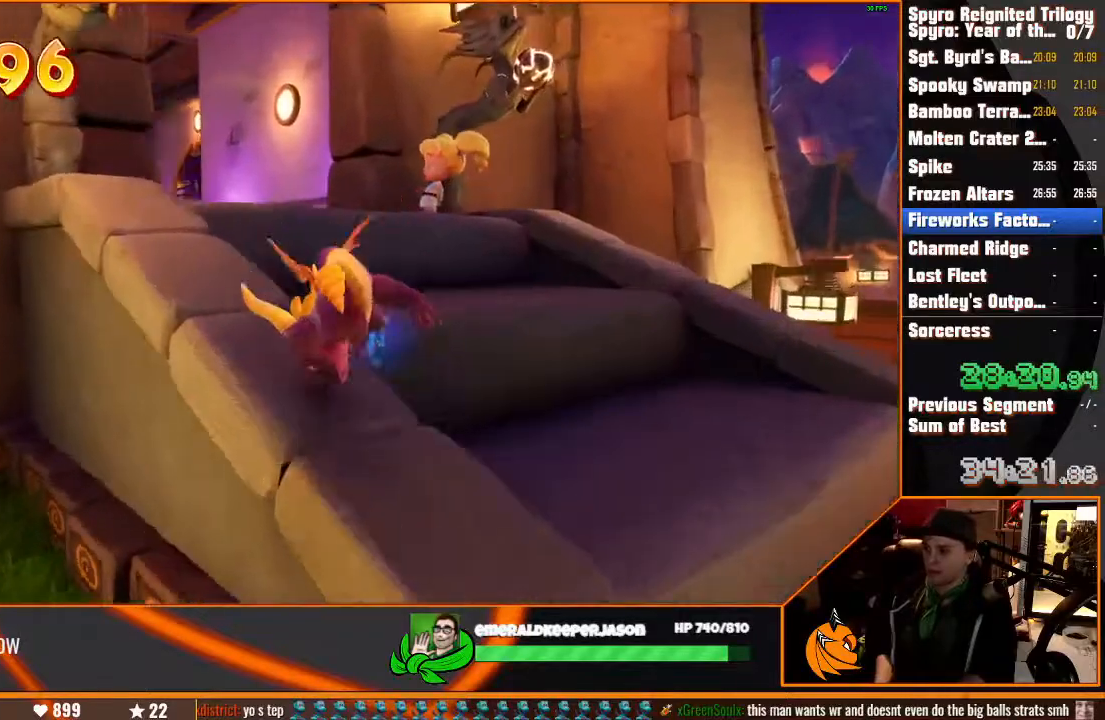
{"buttons": [], "left_stick": "right", "right_stick": "center", "button_events": []}
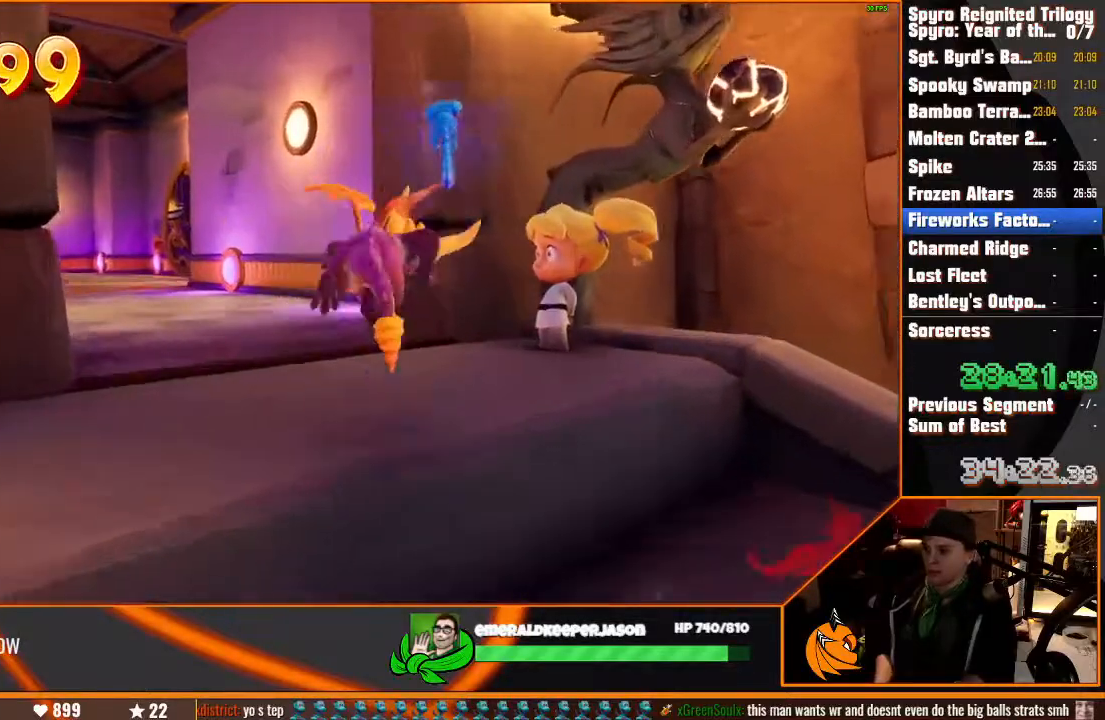
{"buttons": [], "left_stick": "center", "right_stick": "center", "button_events": []}